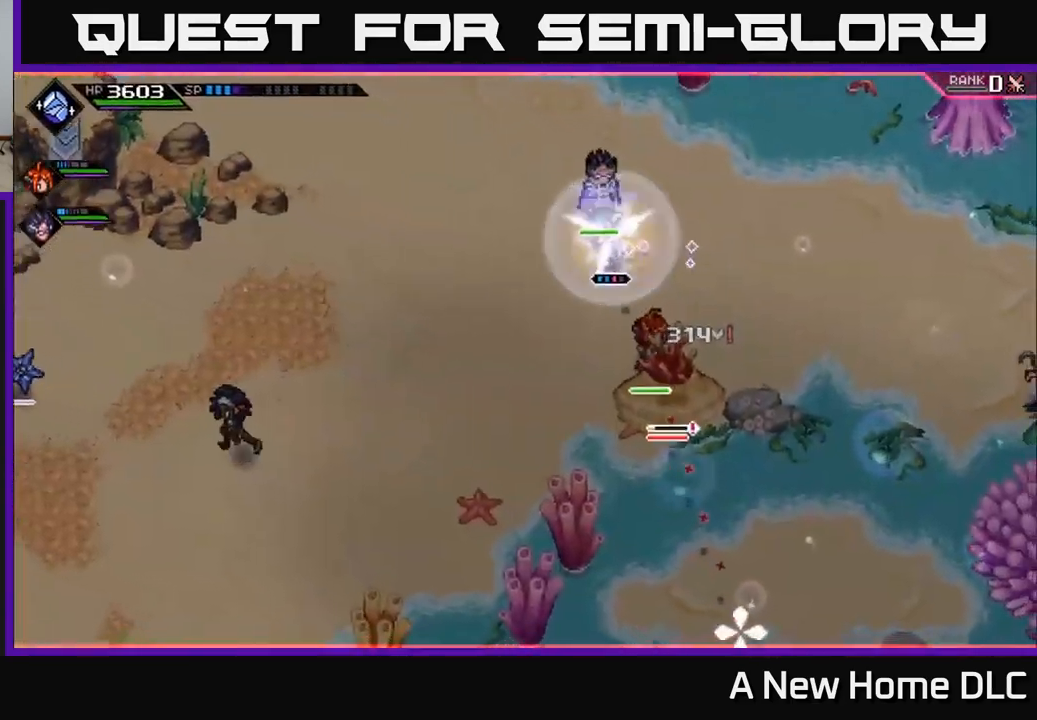
Gameplay with a controller (Xbox layout); each line is a JSON object with the inputs held at the frame after it. "events" lists button and stick changes between this image and that frame as [ms after this image, input, new state], when the widget could be followed in between.
{"buttons": [], "left_stick": "center", "right_stick": "down", "events": [[433, "R2", "up"]]}
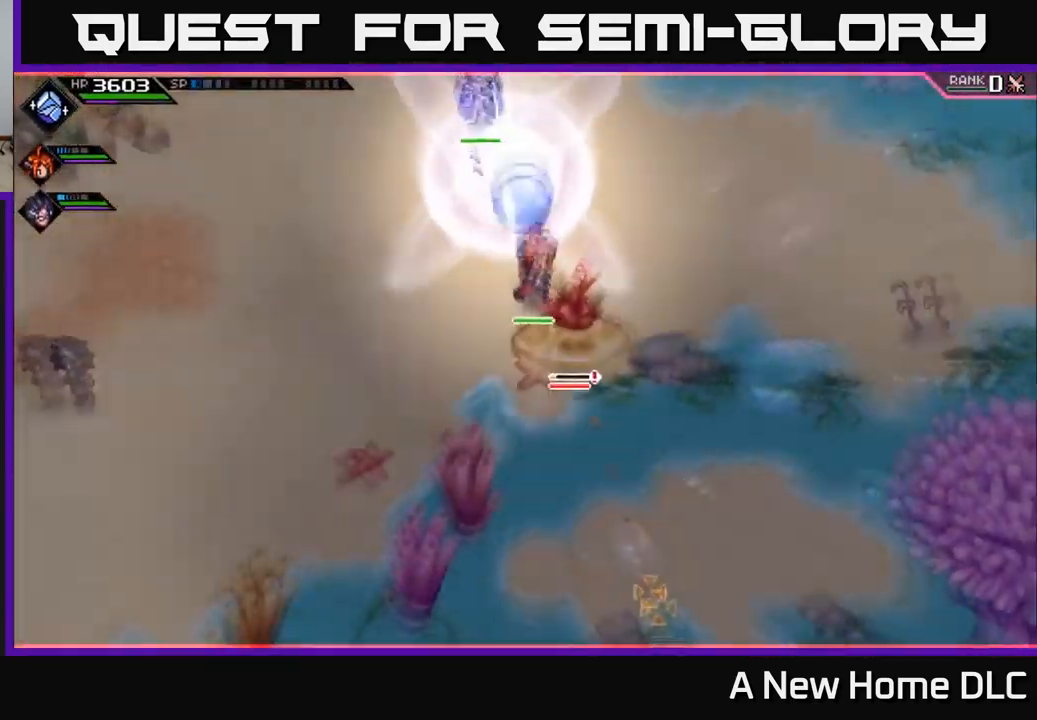
{"buttons": ["L1"], "left_stick": "down-right", "right_stick": "center", "events": [[300, "right_stick", "center"], [316, "left_stick", "down-right"], [466, "L1", "down"]]}
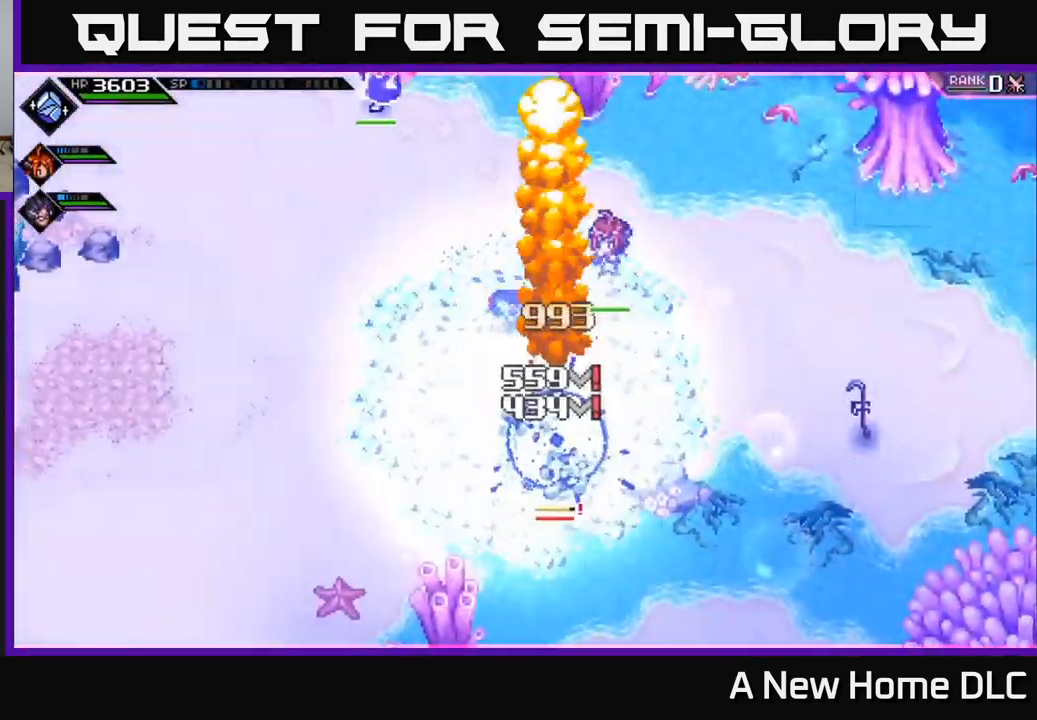
{"buttons": [], "left_stick": "down", "right_stick": "center", "events": [[33, "X", "down"], [50, "L1", "up"], [150, "X", "up"], [216, "X", "down"], [300, "X", "up"], [300, "left_stick", "down"], [400, "X", "down"], [500, "X", "up"]]}
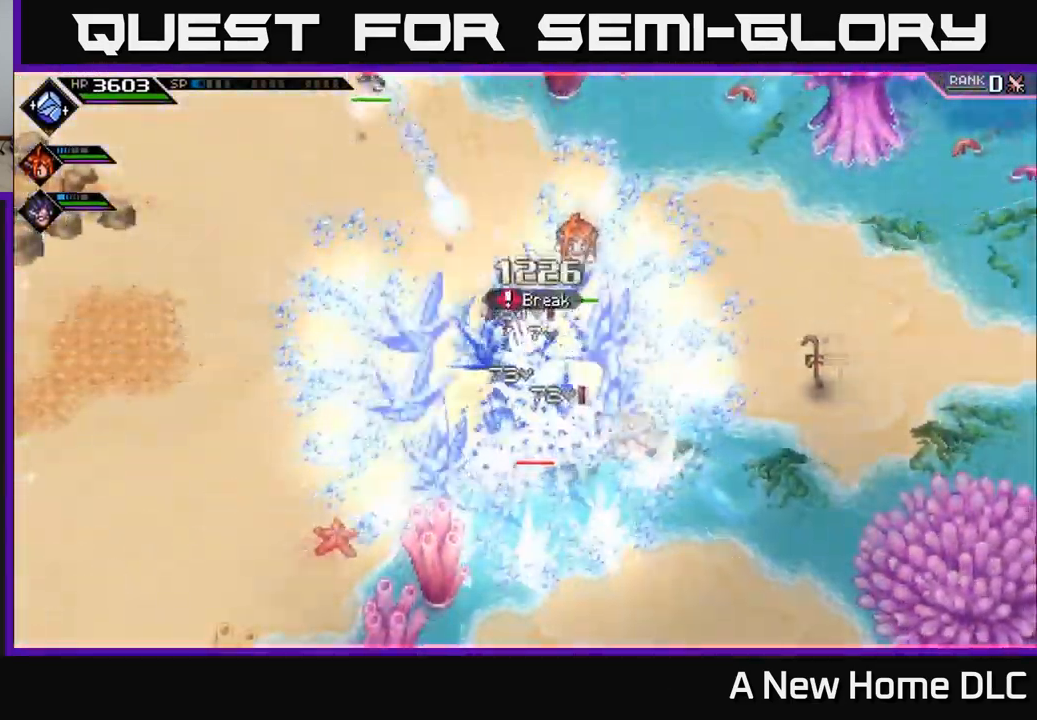
{"buttons": ["X"], "left_stick": "down", "right_stick": "center", "events": [[66, "X", "down"], [100, "left_stick", "center"], [166, "X", "up"], [250, "X", "down"], [316, "left_stick", "down"], [350, "X", "up"], [433, "X", "down"]]}
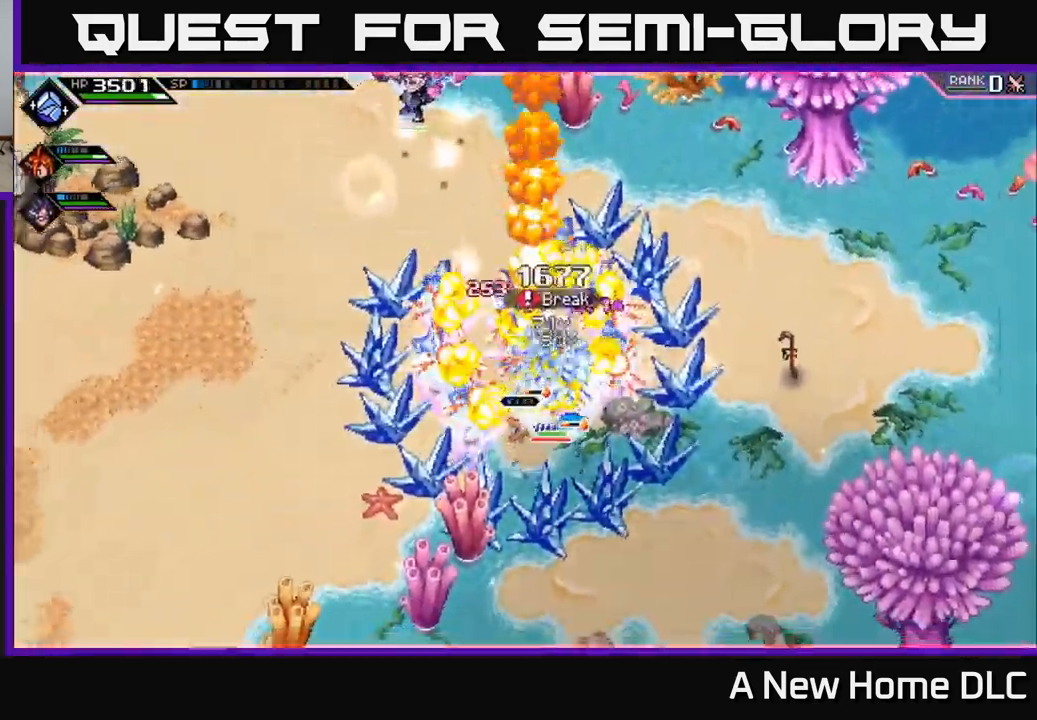
{"buttons": [], "left_stick": "right", "right_stick": "center", "events": [[33, "X", "up"], [116, "L1", "down"], [116, "X", "down"], [233, "L1", "up"], [233, "X", "up"], [333, "X", "down"], [333, "left_stick", "right"], [433, "X", "up"]]}
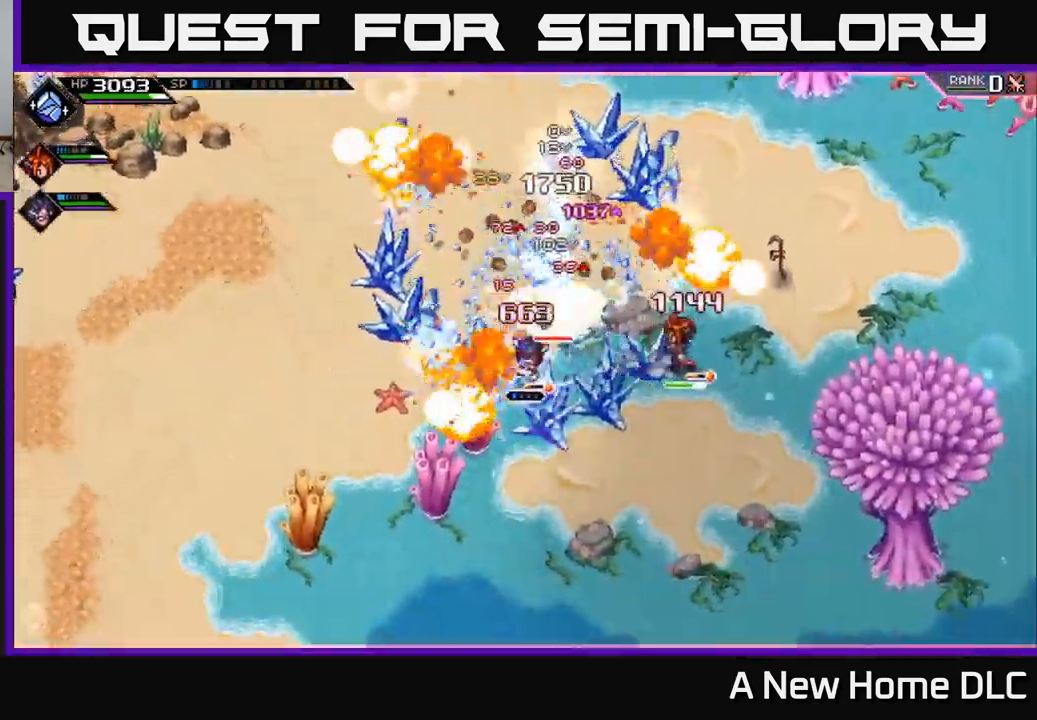
{"buttons": [], "left_stick": "center", "right_stick": "center", "events": [[16, "X", "down"], [100, "X", "up"], [133, "left_stick", "up"], [200, "X", "down"], [316, "left_stick", "center"], [350, "X", "up"], [400, "X", "down"], [500, "X", "up"]]}
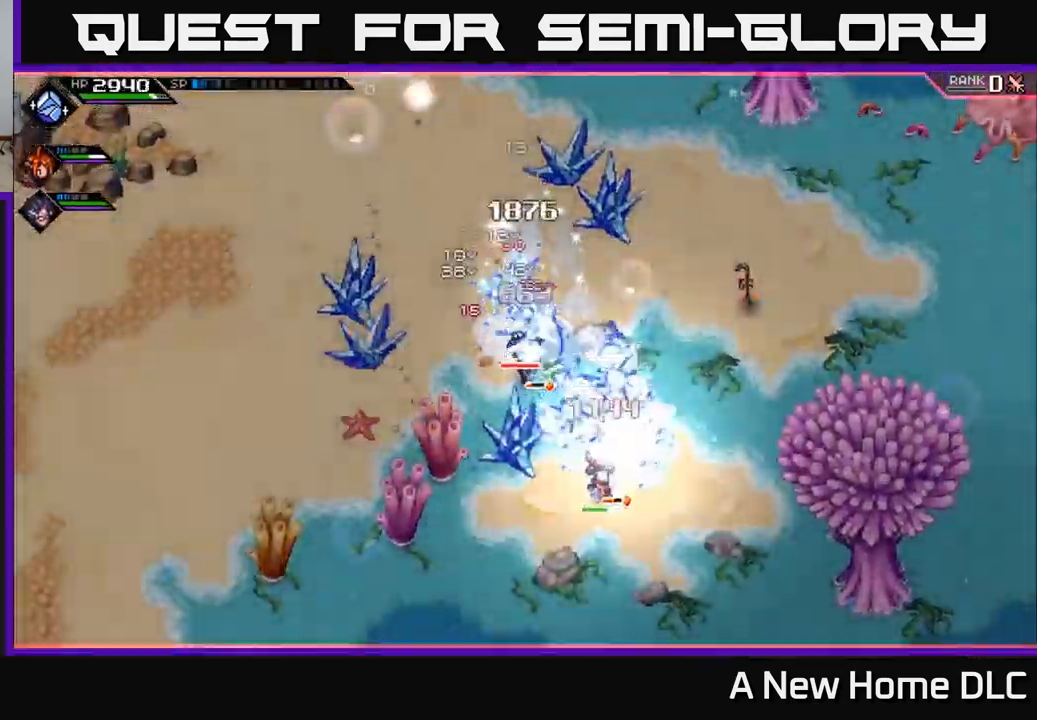
{"buttons": ["X"], "left_stick": "up-right", "right_stick": "center", "events": [[100, "X", "down"], [200, "X", "up"], [300, "X", "down"], [350, "left_stick", "up-right"], [400, "X", "up"], [500, "X", "down"]]}
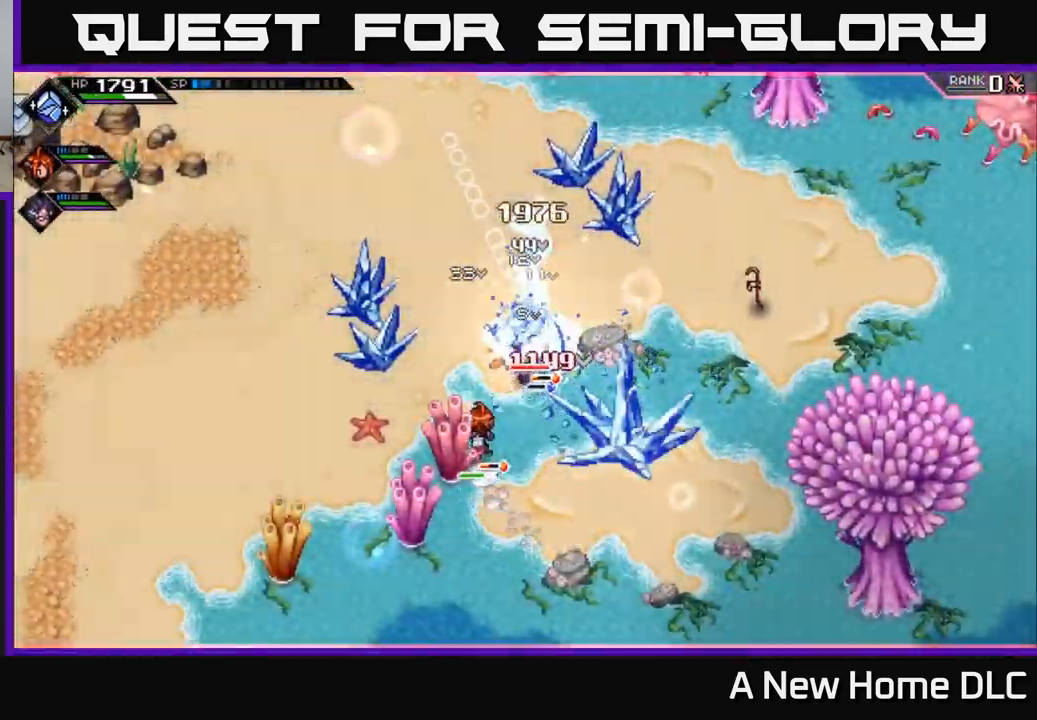
{"buttons": ["X"], "left_stick": "down-left", "right_stick": "center", "events": [[83, "L1", "down"], [116, "X", "up"], [200, "L1", "up"], [233, "X", "down"], [350, "X", "up"], [350, "left_stick", "down-left"], [450, "X", "down"]]}
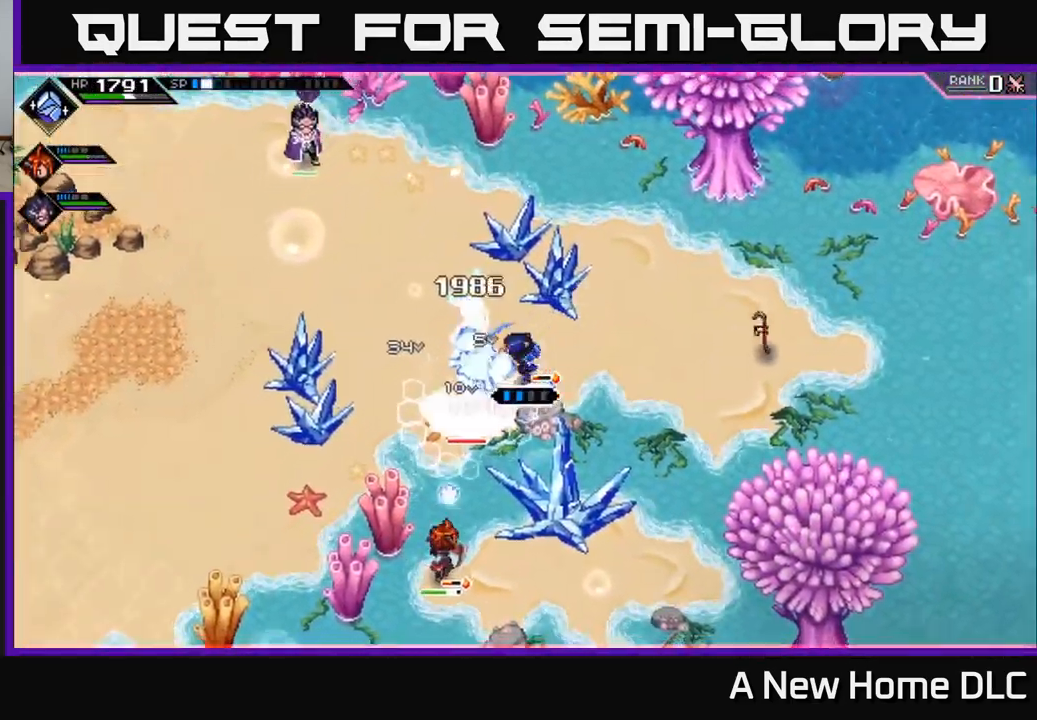
{"buttons": [], "left_stick": "center", "right_stick": "center", "events": [[50, "X", "up"], [150, "X", "down"], [267, "X", "up"], [283, "left_stick", "center"], [350, "X", "down"], [467, "X", "up"]]}
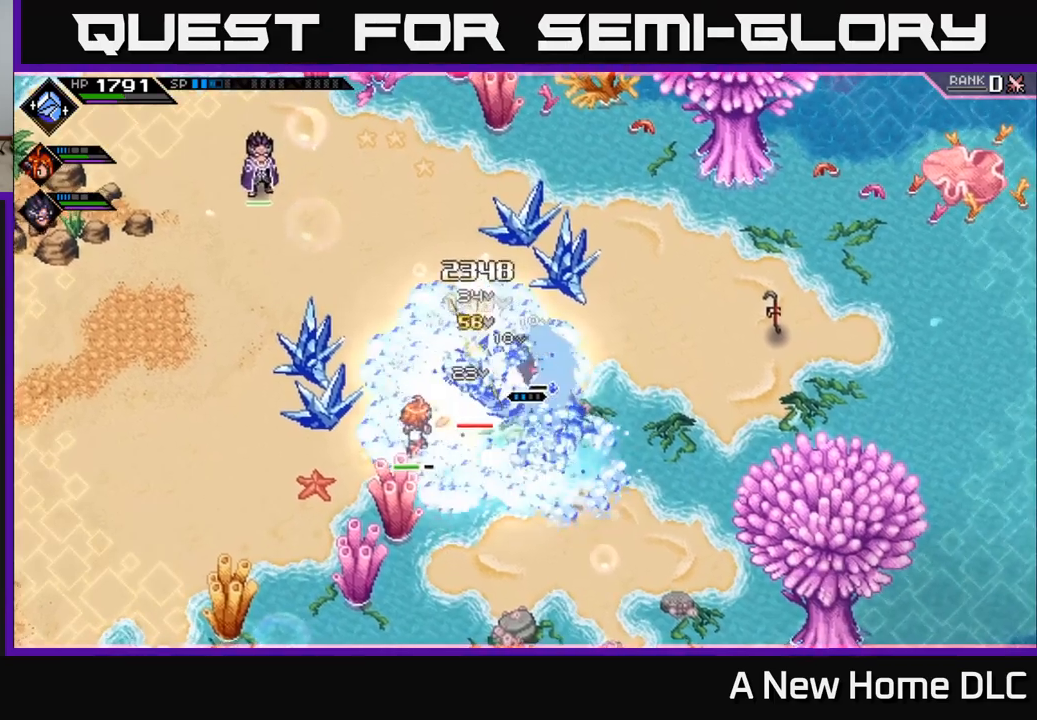
{"buttons": [], "left_stick": "center", "right_stick": "center", "events": [[50, "X", "down"], [167, "X", "up"], [283, "X", "down"], [300, "left_stick", "up-right"], [367, "left_stick", "right"], [400, "X", "up"], [483, "left_stick", "center"]]}
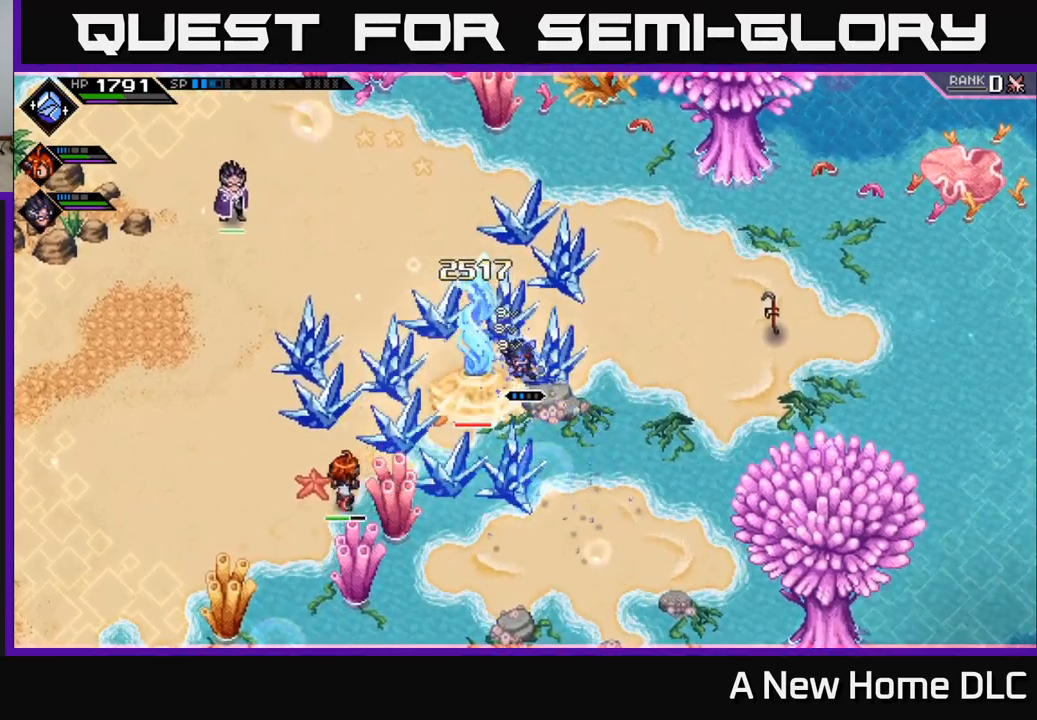
{"buttons": [], "left_stick": "center", "right_stick": "center", "events": [[167, "DPAD_UP", "down"], [183, "DPAD_UP", "up"]]}
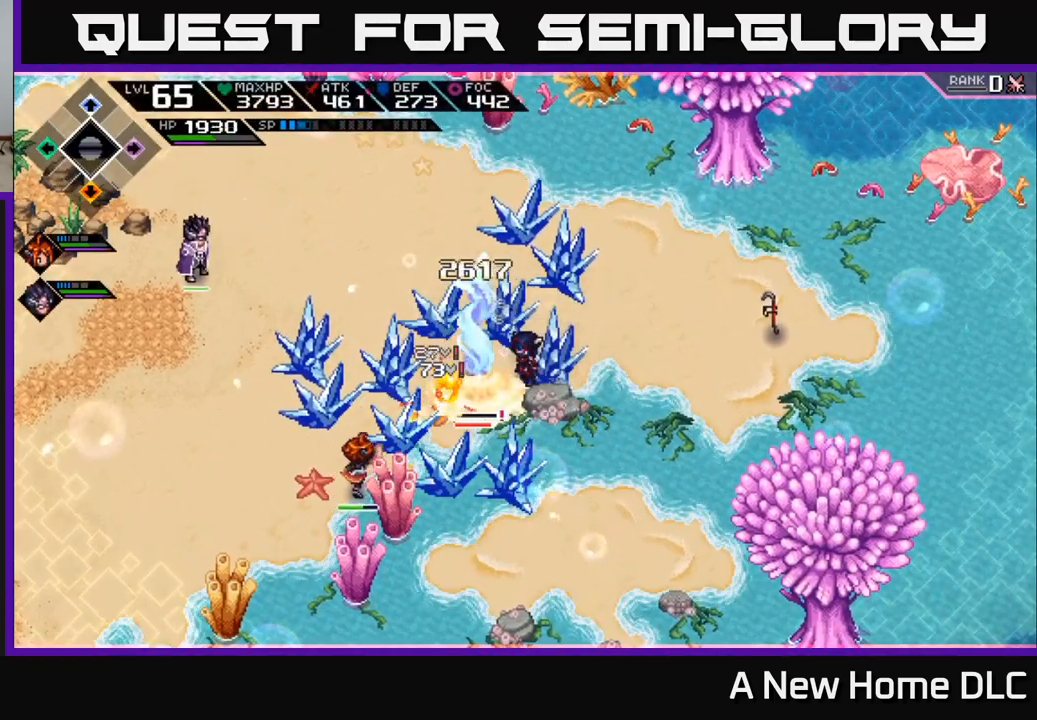
{"buttons": [], "left_stick": "up-right", "right_stick": "center", "events": [[150, "DPAD_DOWN", "down"], [250, "DPAD_DOWN", "up"], [450, "left_stick", "up-right"]]}
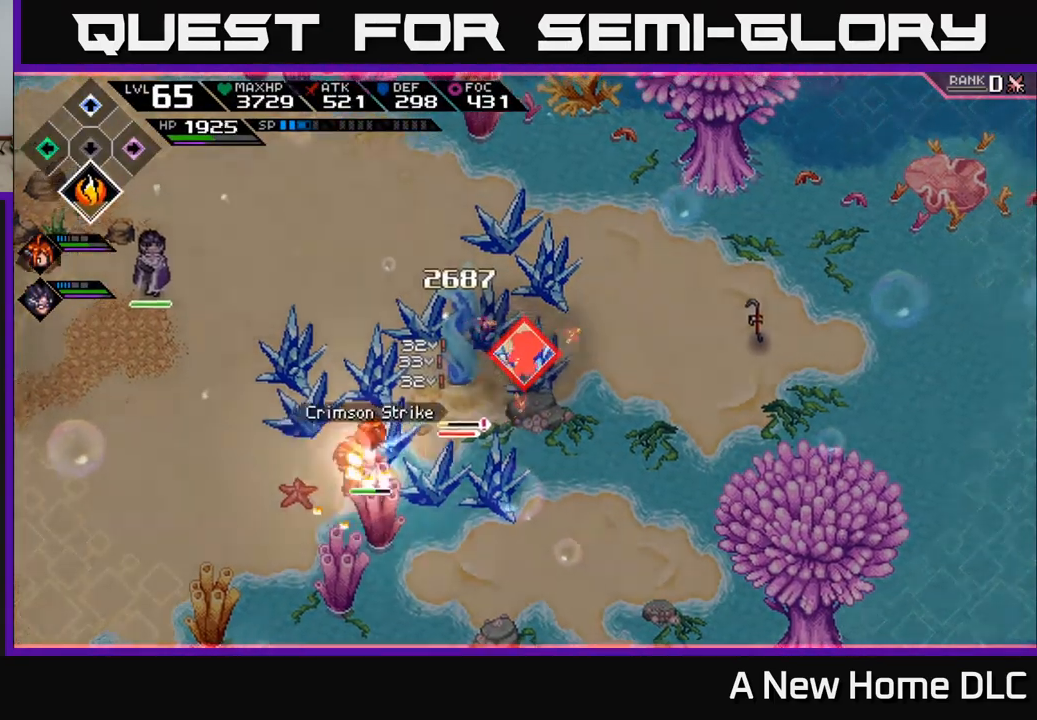
{"buttons": [], "left_stick": "down-left", "right_stick": "center", "events": [[83, "L1", "down"], [167, "L1", "up"], [200, "left_stick", "down-left"], [300, "X", "down"], [400, "X", "up"]]}
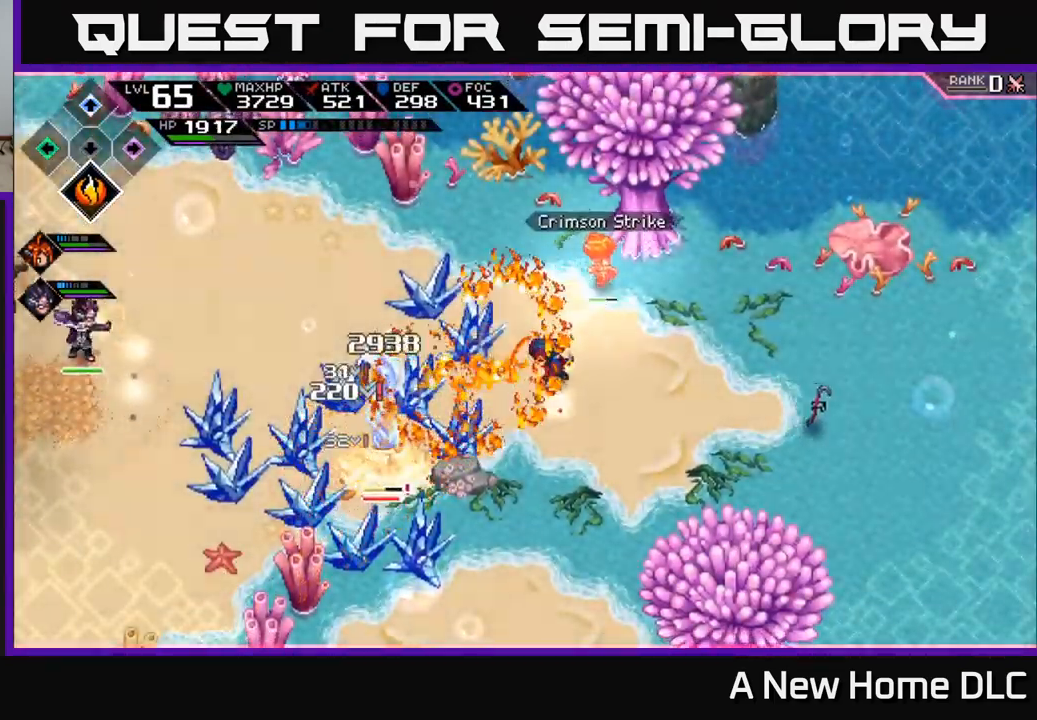
{"buttons": [], "left_stick": "down-left", "right_stick": "center", "events": [[183, "left_stick", "left"], [200, "L1", "down"], [333, "L1", "up"], [333, "X", "down"], [333, "left_stick", "down-left"], [450, "X", "up"]]}
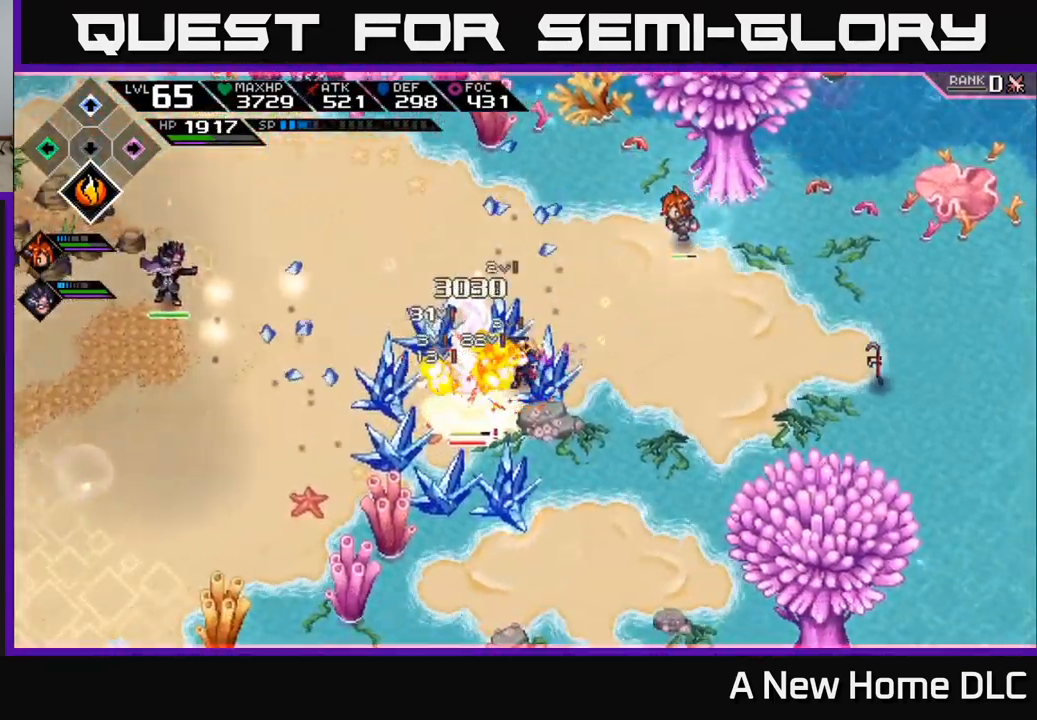
{"buttons": [], "left_stick": "center", "right_stick": "center", "events": [[33, "X", "down"], [67, "left_stick", "center"], [133, "X", "up"], [217, "X", "down"], [317, "X", "up"]]}
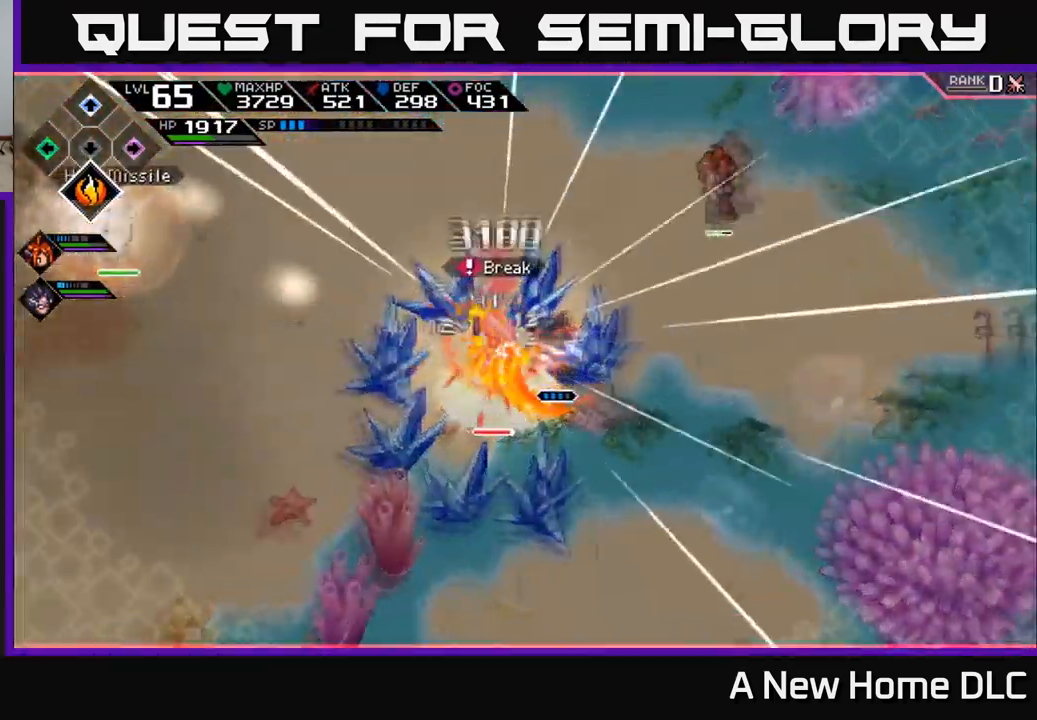
{"buttons": ["L1"], "left_stick": "up", "right_stick": "center", "events": [[200, "X", "down"], [300, "X", "up"], [383, "X", "down"], [417, "left_stick", "up"], [433, "L1", "down"], [500, "X", "up"]]}
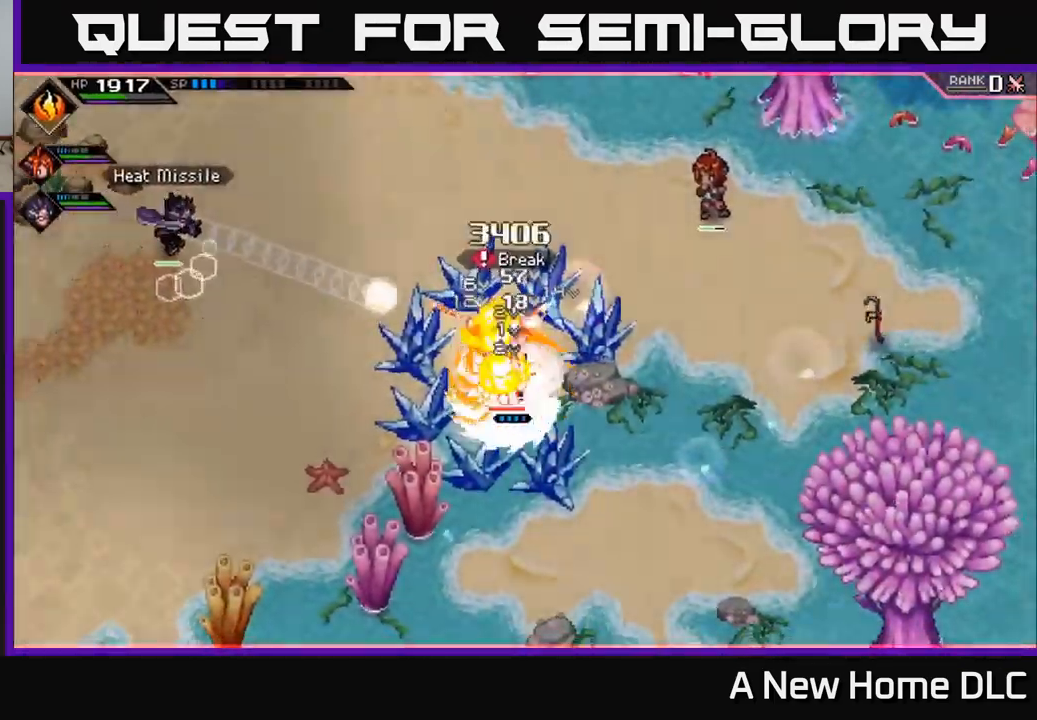
{"buttons": ["R2"], "left_stick": "center", "right_stick": "up-left", "events": [[50, "left_stick", "up-right"], [117, "L1", "up"], [267, "left_stick", "center"], [317, "R2", "down"], [350, "right_stick", "up-left"]]}
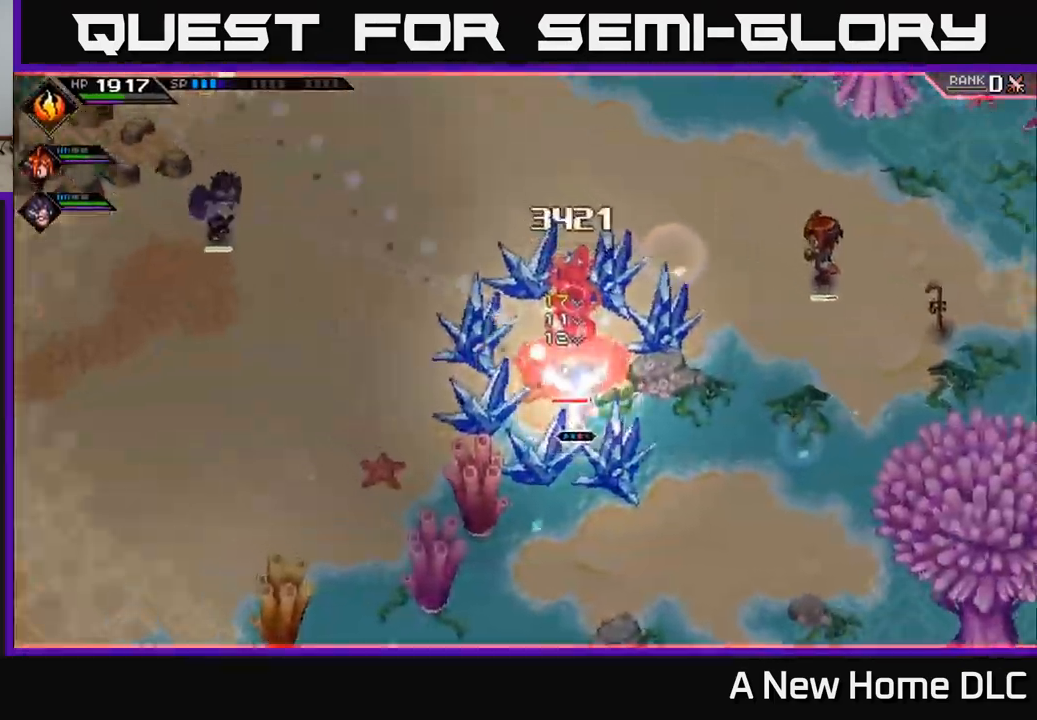
{"buttons": [], "left_stick": "center", "right_stick": "up", "events": [[217, "right_stick", "up"], [467, "R2", "up"]]}
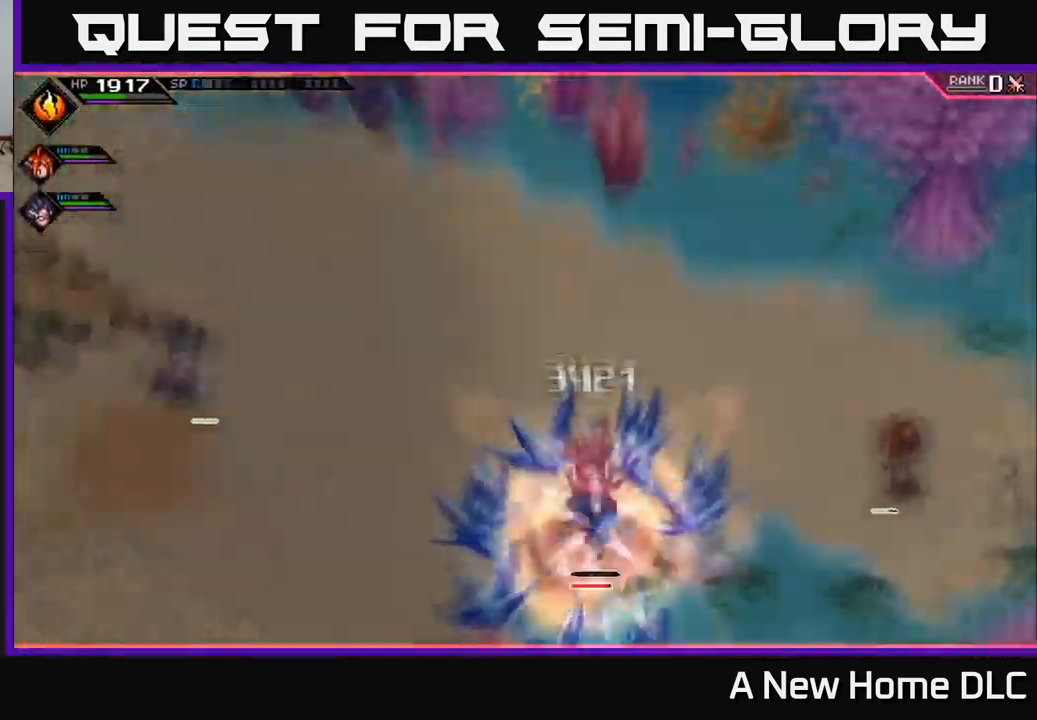
{"buttons": [], "left_stick": "center", "right_stick": "up", "events": []}
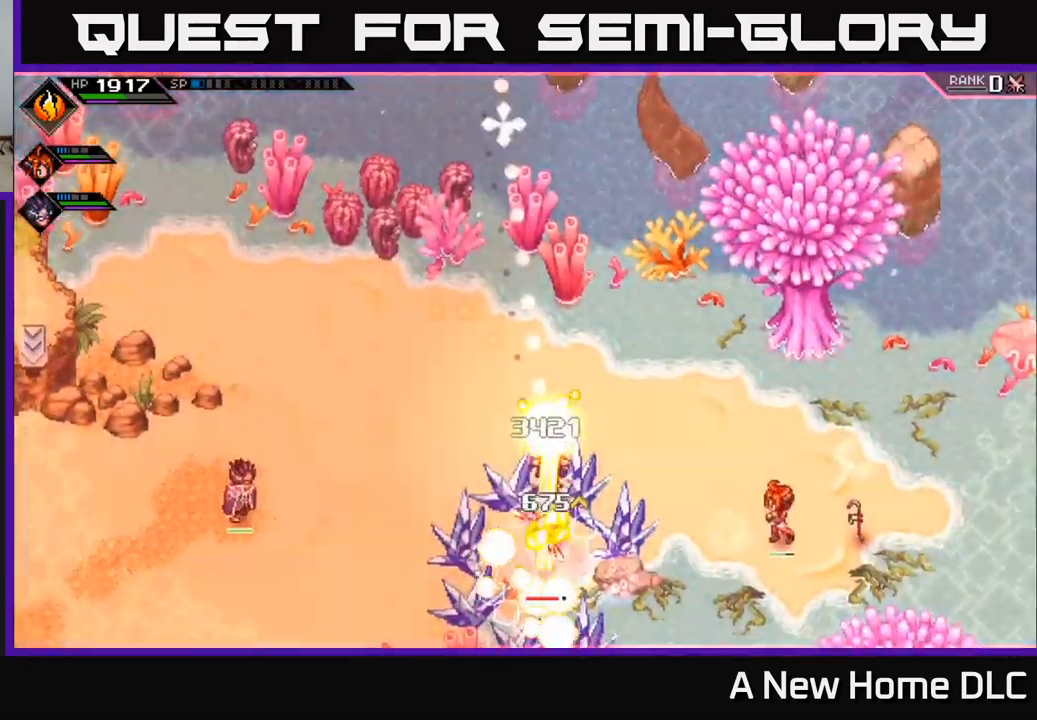
{"buttons": [], "left_stick": "center", "right_stick": "up", "events": []}
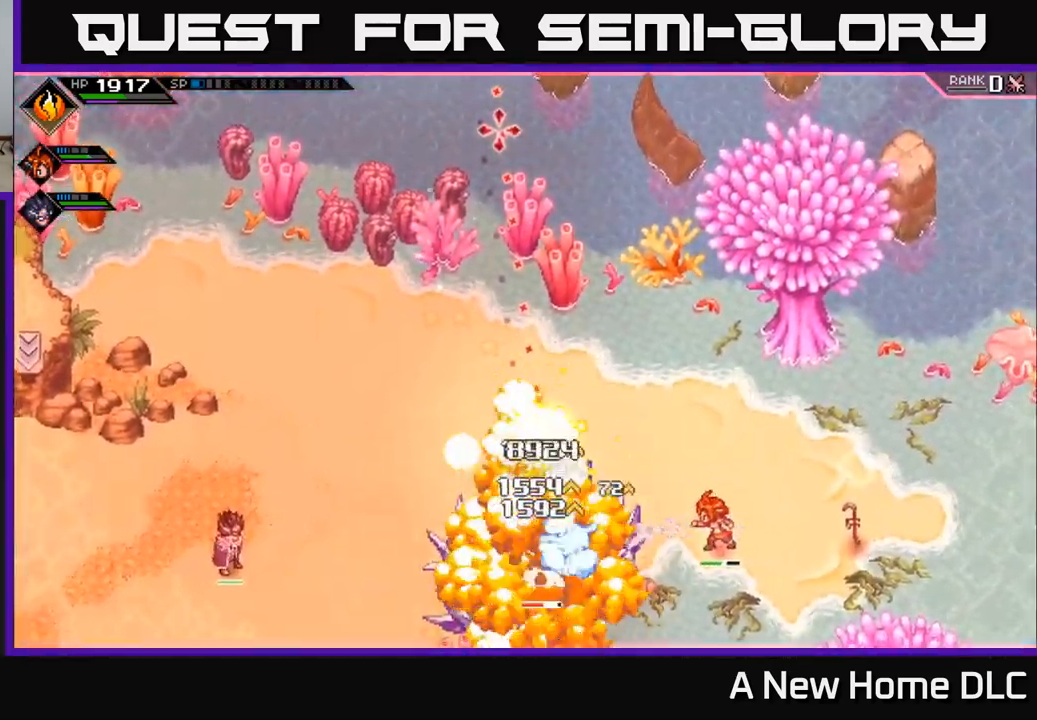
{"buttons": [], "left_stick": "up", "right_stick": "up", "events": [[500, "left_stick", "up"]]}
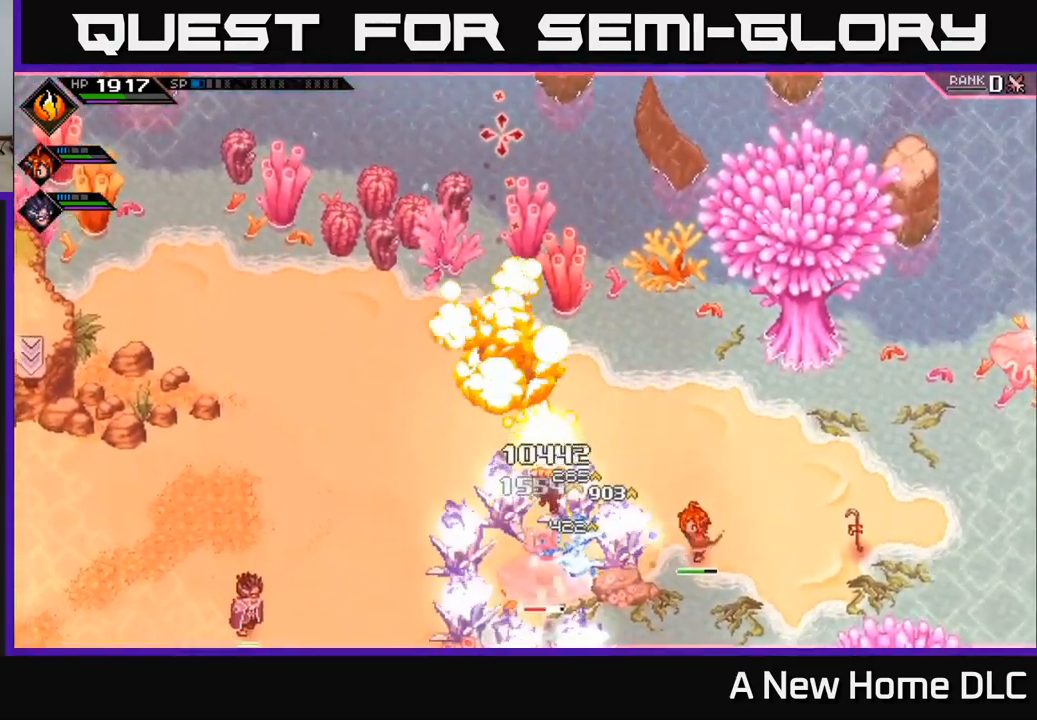
{"buttons": ["L1"], "left_stick": "up-left", "right_stick": "center", "events": [[134, "L1", "down"], [217, "right_stick", "center"], [284, "L1", "up"], [400, "left_stick", "up-left"], [450, "L1", "down"]]}
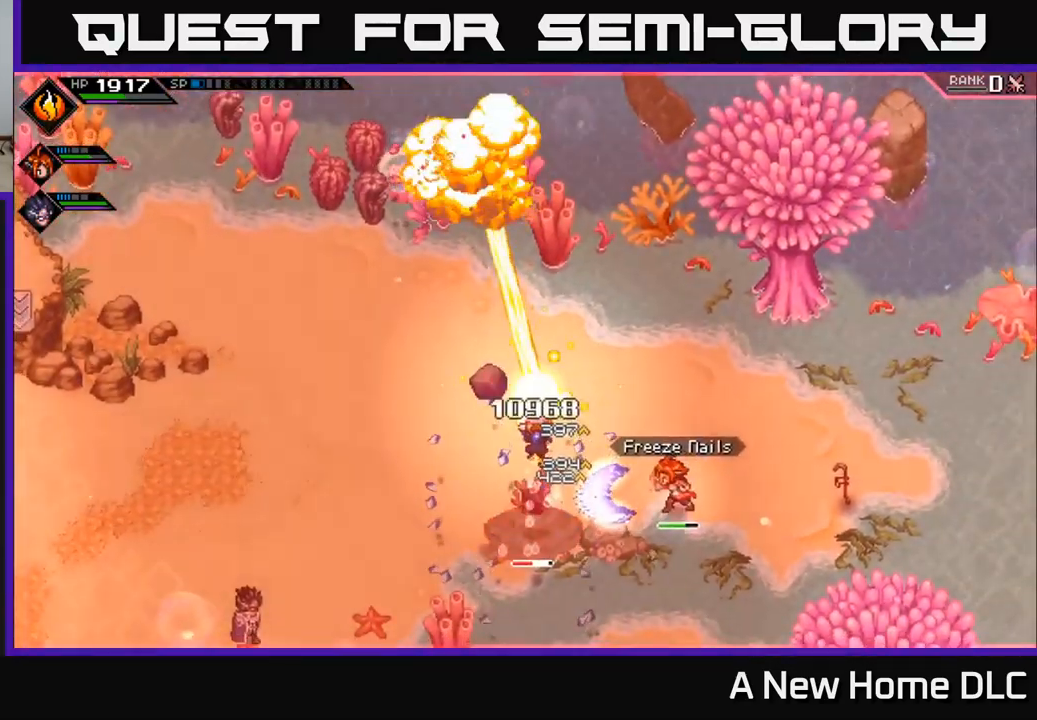
{"buttons": ["X"], "left_stick": "up-right", "right_stick": "center", "events": [[84, "L1", "up"], [184, "left_stick", "left"], [367, "left_stick", "center"], [500, "X", "down"], [500, "left_stick", "up-right"]]}
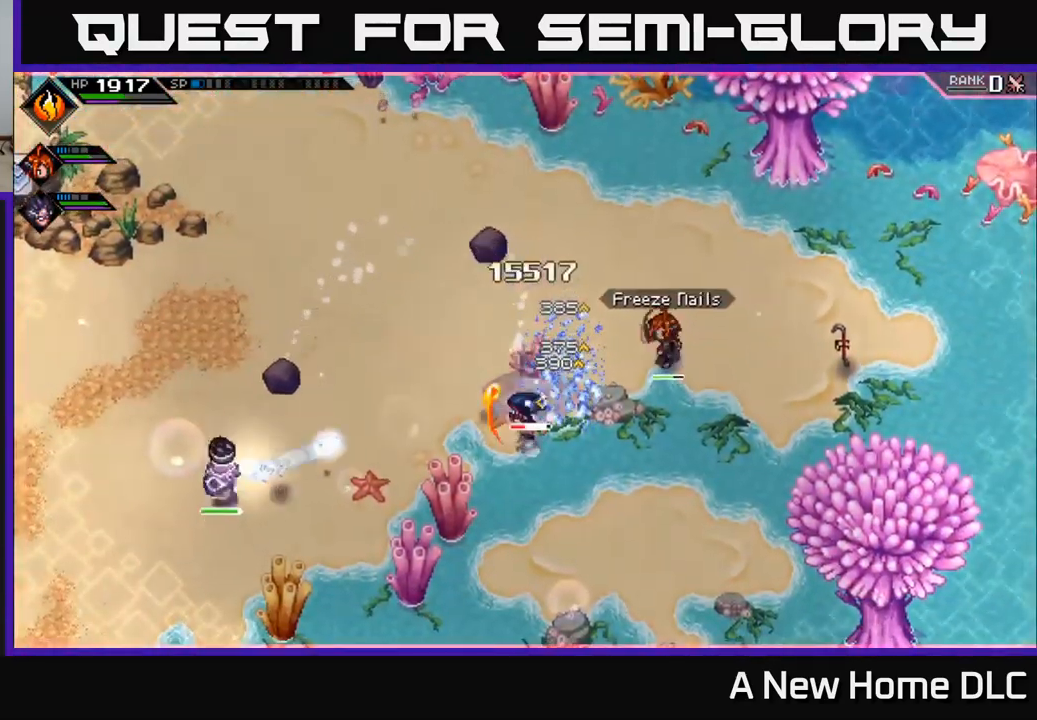
{"buttons": [], "left_stick": "center", "right_stick": "center", "events": [[100, "X", "up"], [134, "left_stick", "up"], [167, "X", "down"], [234, "left_stick", "center"], [284, "X", "up"], [350, "X", "down"], [434, "X", "up"]]}
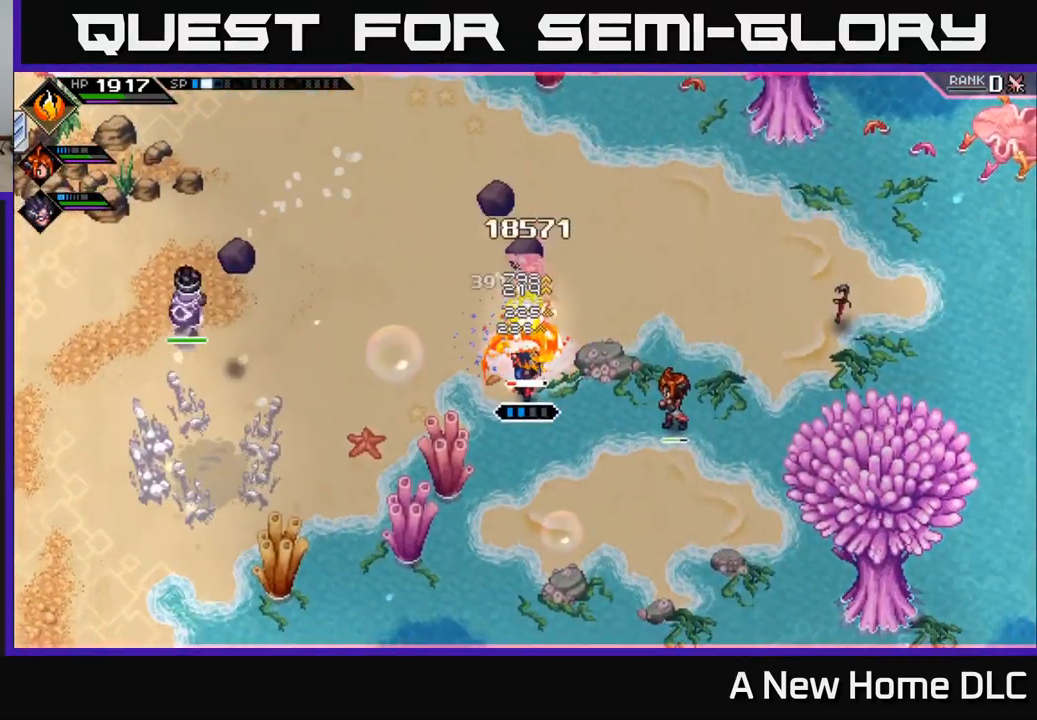
{"buttons": ["X"], "left_stick": "center", "right_stick": "center", "events": [[34, "X", "down"], [134, "X", "up"], [217, "X", "down"], [317, "X", "up"], [417, "X", "down"]]}
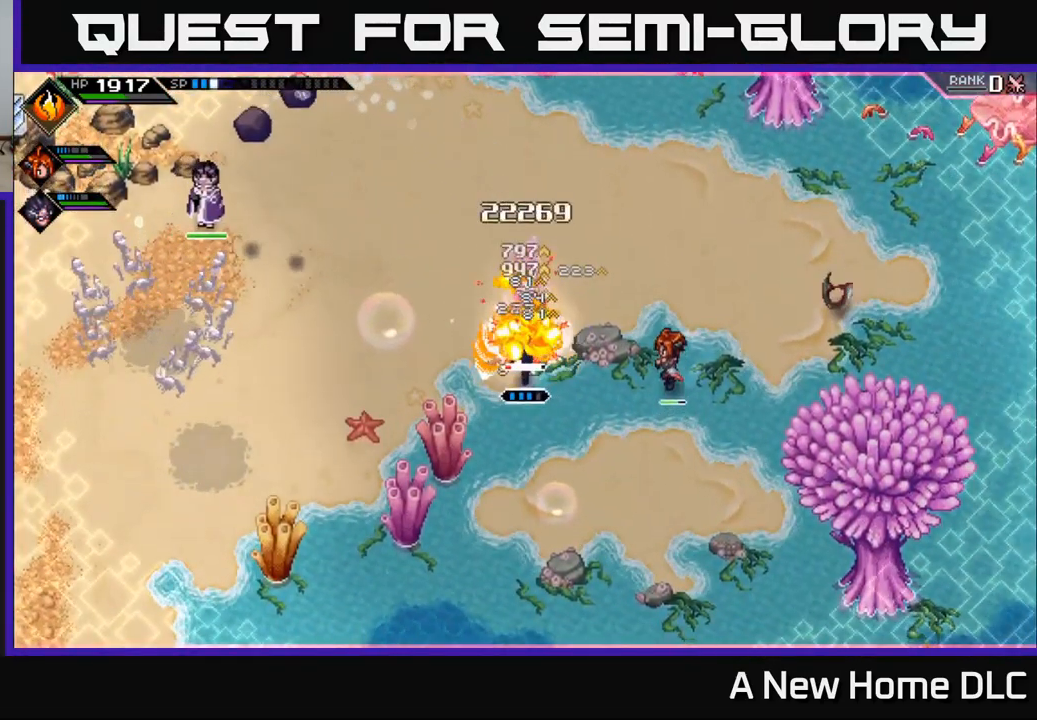
{"buttons": [], "left_stick": "center", "right_stick": "center", "events": [[17, "X", "up"], [117, "left_stick", "up"], [134, "R2", "down"], [134, "X", "down"], [350, "R2", "up"], [350, "X", "up"], [417, "left_stick", "center"]]}
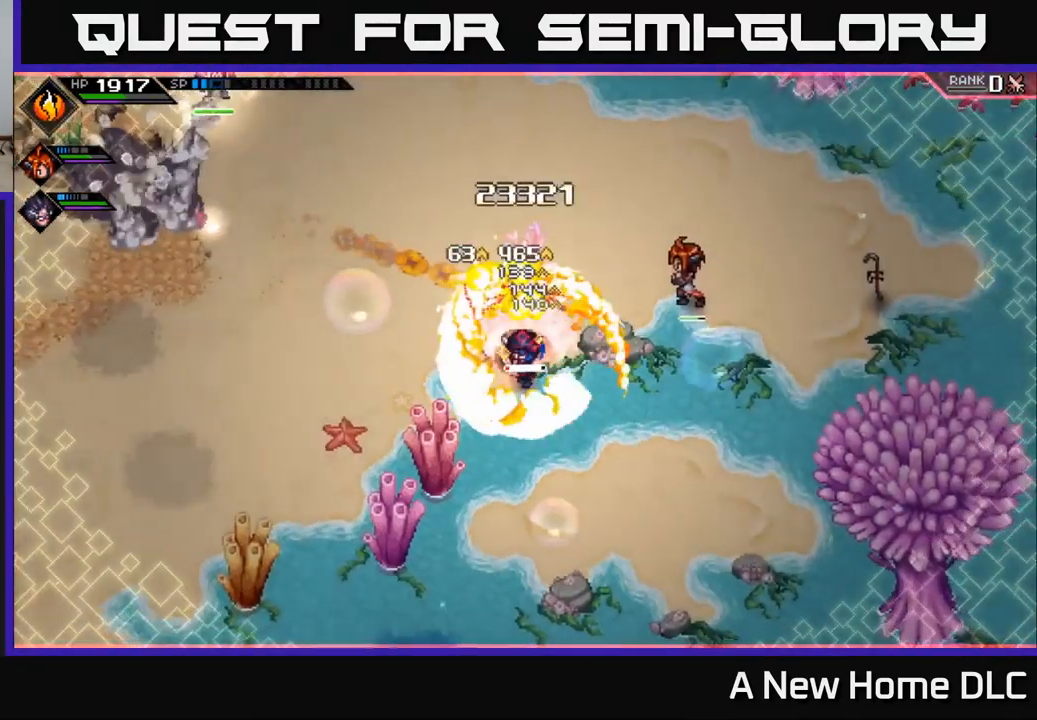
{"buttons": [], "left_stick": "center", "right_stick": "center", "events": []}
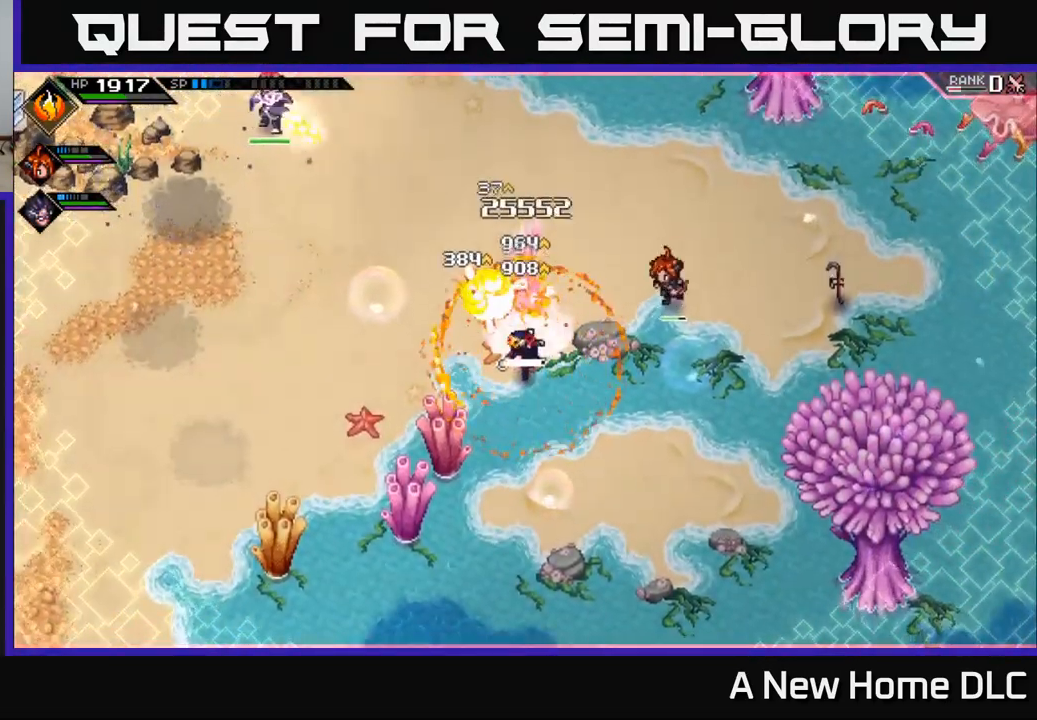
{"buttons": [], "left_stick": "left", "right_stick": "center", "events": [[17, "left_stick", "up"], [150, "X", "down"], [217, "X", "up"], [367, "left_stick", "up-left"], [467, "left_stick", "left"]]}
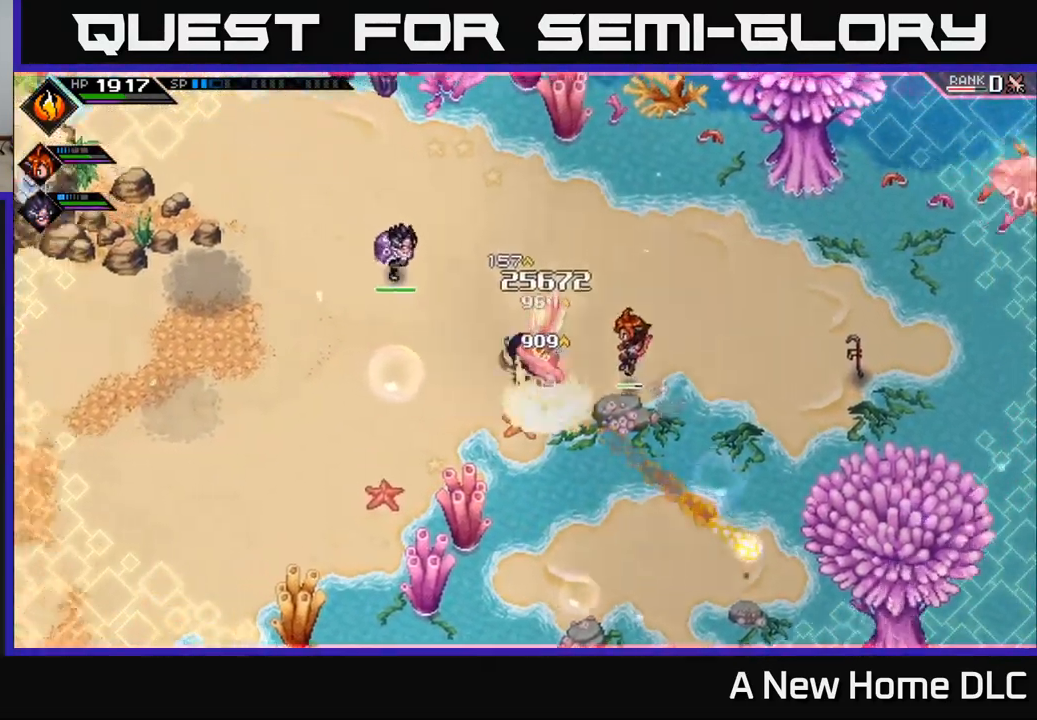
{"buttons": [], "left_stick": "left", "right_stick": "left", "events": [[17, "L1", "down"], [134, "L1", "up"], [400, "right_stick", "left"]]}
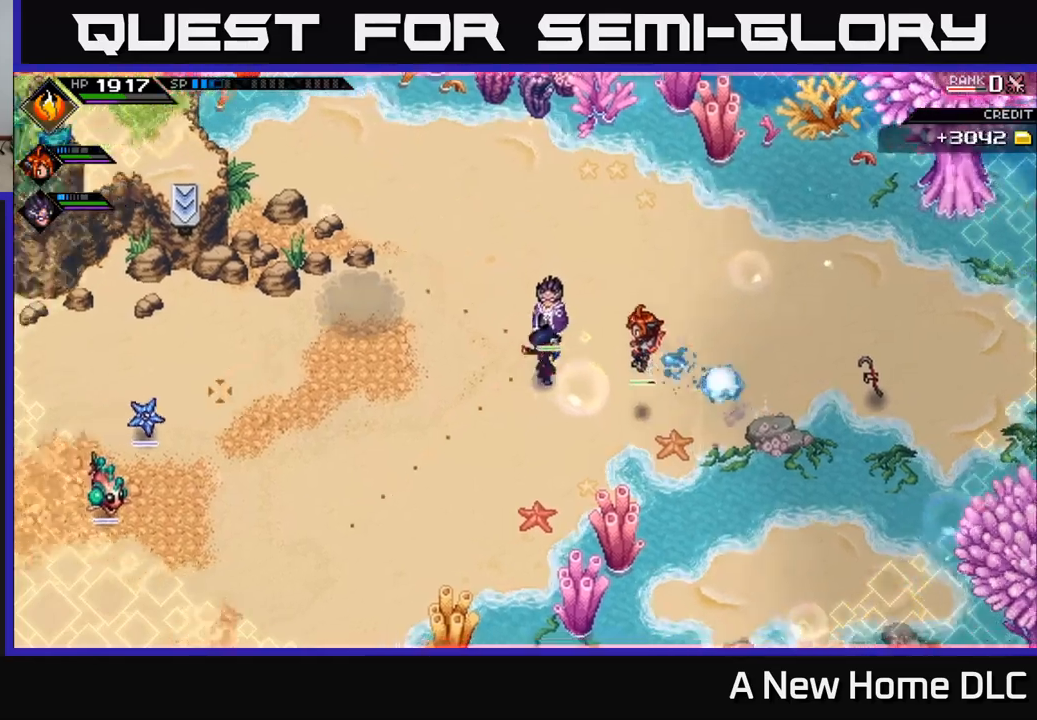
{"buttons": ["R1"], "left_stick": "center", "right_stick": "left", "events": [[150, "left_stick", "up-left"], [416, "left_stick", "center"], [483, "R1", "down"]]}